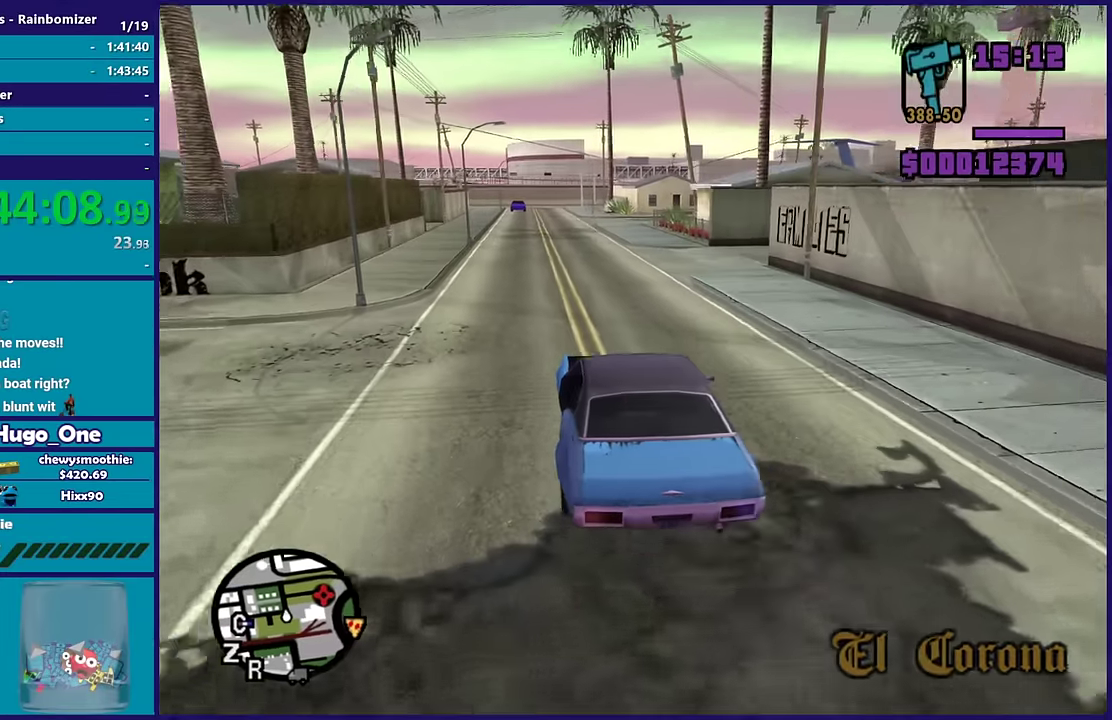
Gameplay with a controller (Xbox layout); each line is a JSON object with the inputs held at the frame after it. "events" lists button and stick changes between this image and that frame as [ms after this image, input, new state], when the widget could be followed in between.
{"buttons": ["R2"], "left_stick": "center", "right_stick": "down-left", "events": [[16, "left_stick", "left"], [100, "right_stick", "down"], [183, "left_stick", "right"], [283, "right_stick", "up-right"], [350, "left_stick", "center"], [416, "right_stick", "down-left"]]}
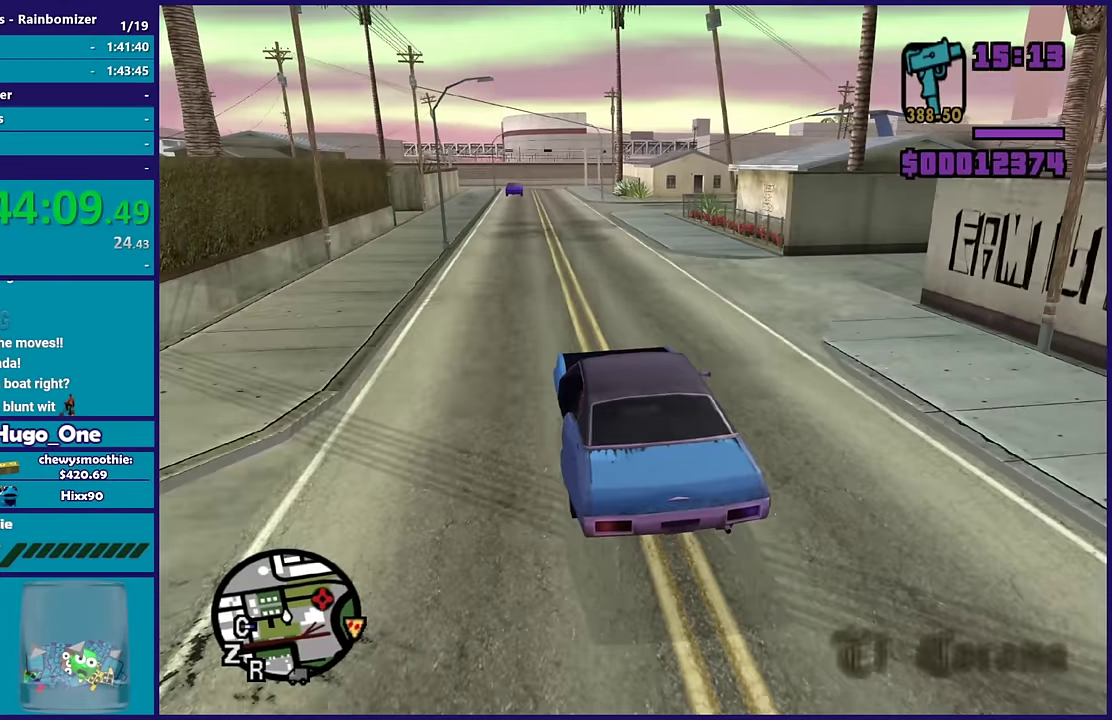
{"buttons": ["R2"], "left_stick": "right", "right_stick": "down", "events": [[66, "right_stick", "up-right"], [216, "right_stick", "down"], [350, "left_stick", "up-left"], [383, "right_stick", "right"], [466, "right_stick", "down"], [500, "left_stick", "right"]]}
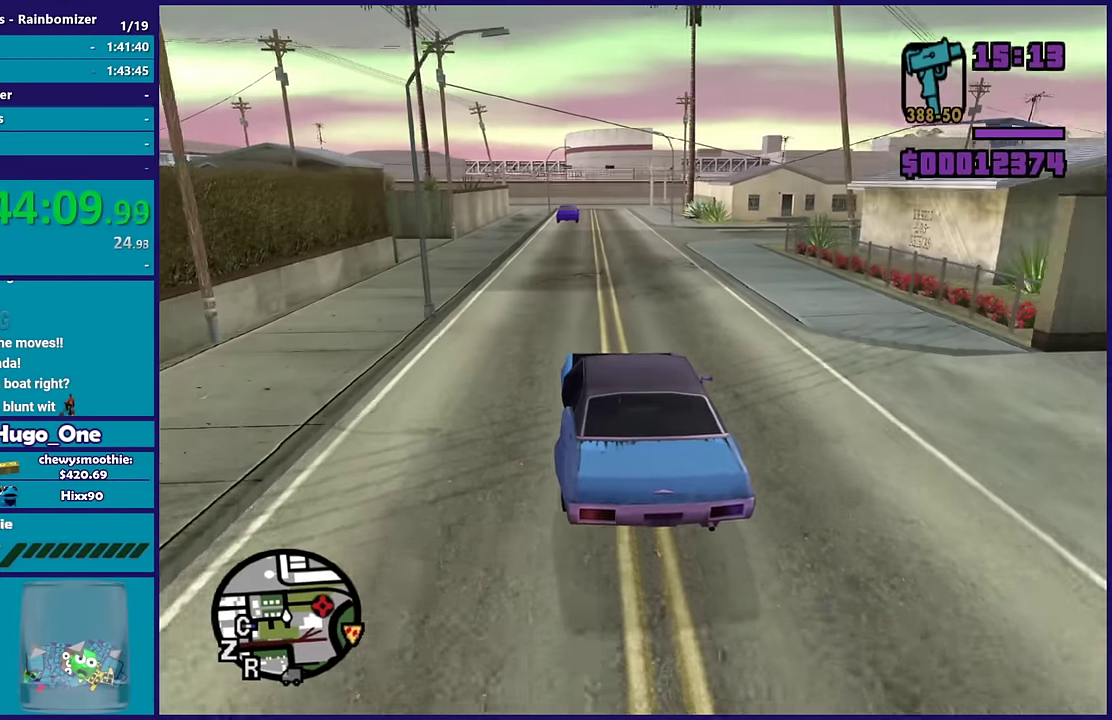
{"buttons": [], "left_stick": "center", "right_stick": "center", "events": [[150, "right_stick", "down-right"], [183, "R2", "up"], [216, "right_stick", "right"], [266, "right_stick", "center"], [383, "A", "down"], [400, "left_stick", "center"], [500, "A", "up"]]}
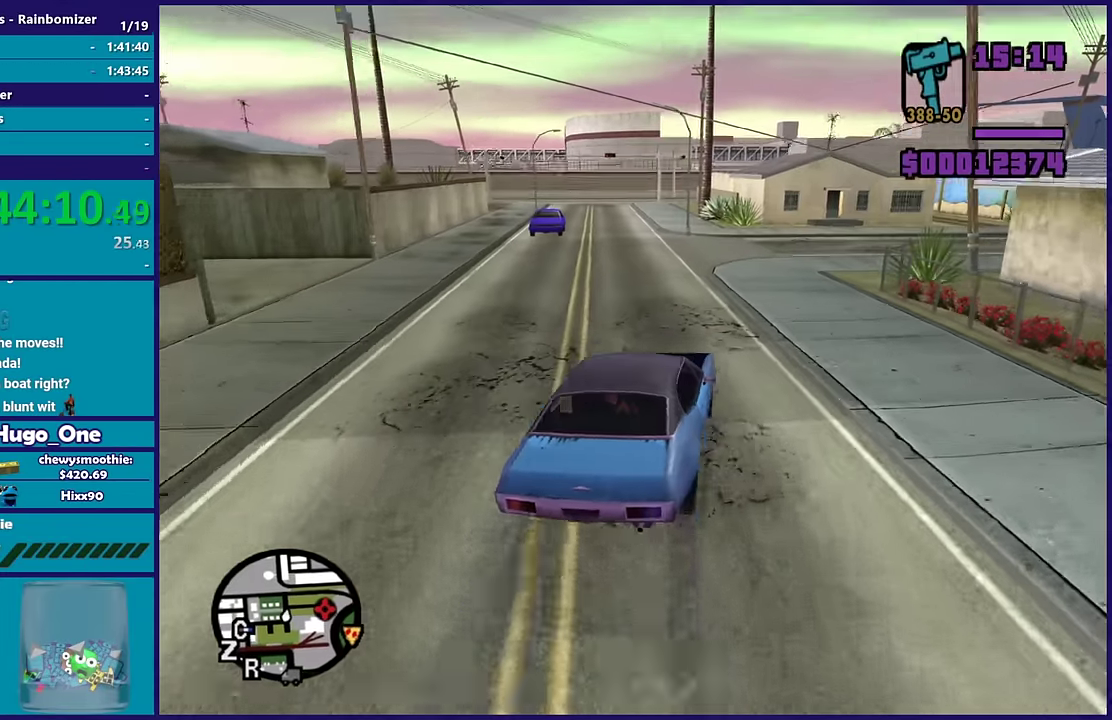
{"buttons": ["R2"], "left_stick": "down-right", "right_stick": "right", "events": [[16, "left_stick", "right"], [166, "right_stick", "down-right"], [366, "left_stick", "left"], [416, "right_stick", "right"], [433, "R2", "down"], [483, "left_stick", "down-right"]]}
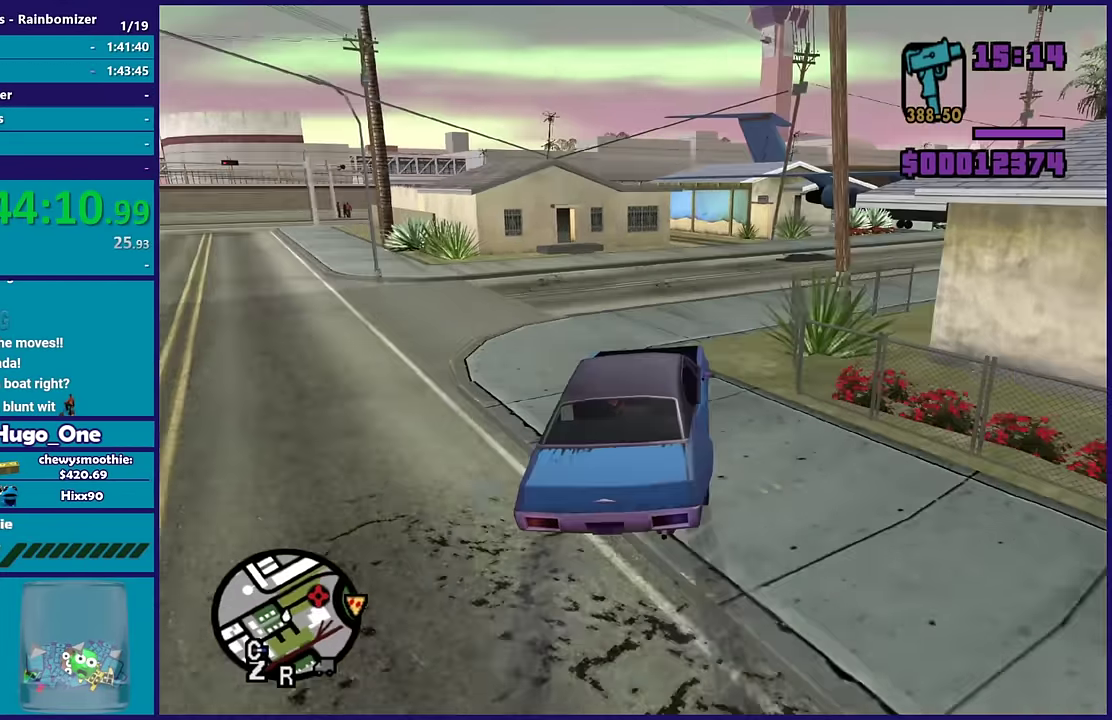
{"buttons": [], "left_stick": "right", "right_stick": "down-right", "events": [[50, "left_stick", "right"], [83, "right_stick", "down-right"], [416, "R2", "up"]]}
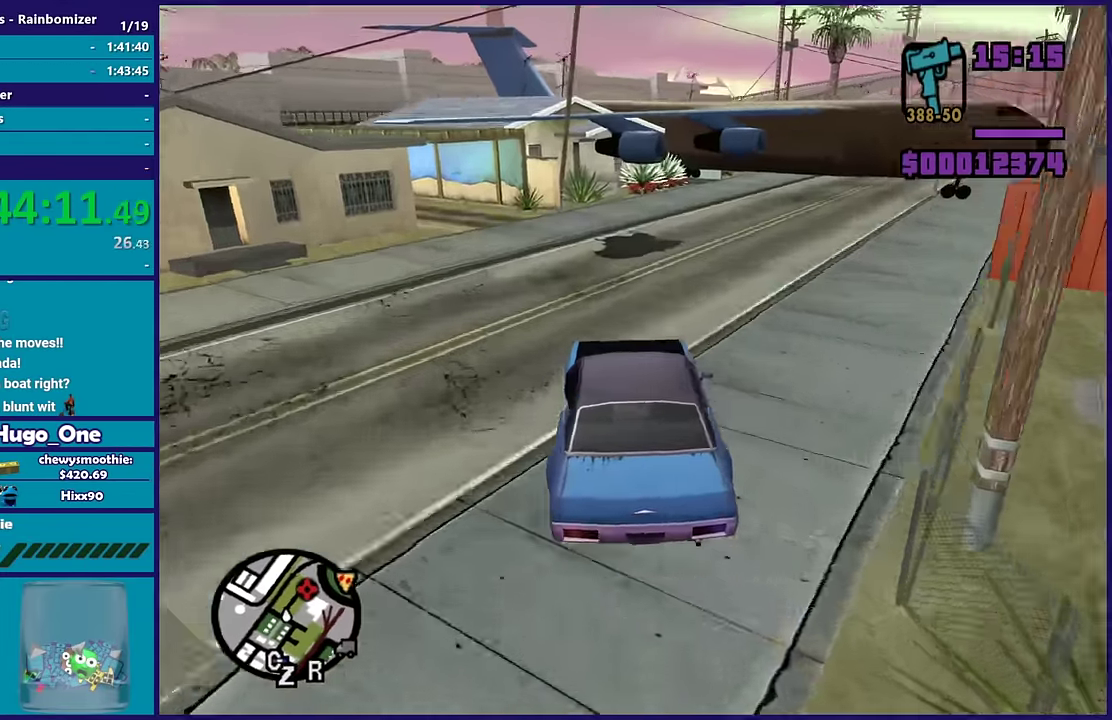
{"buttons": [], "left_stick": "down-right", "right_stick": "down-right", "events": [[250, "right_stick", "right"], [366, "right_stick", "up-right"], [416, "left_stick", "down-right"], [483, "right_stick", "down-right"]]}
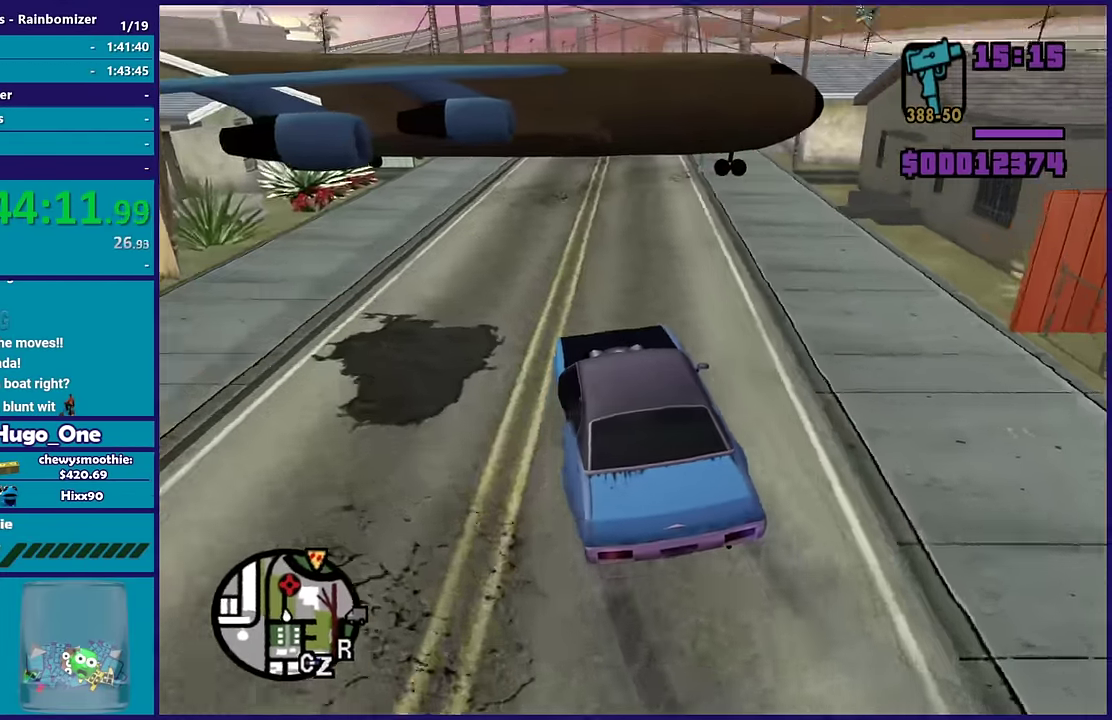
{"buttons": ["L2"], "left_stick": "down", "right_stick": "right", "events": [[266, "right_stick", "right"], [316, "L2", "down"], [433, "left_stick", "down"]]}
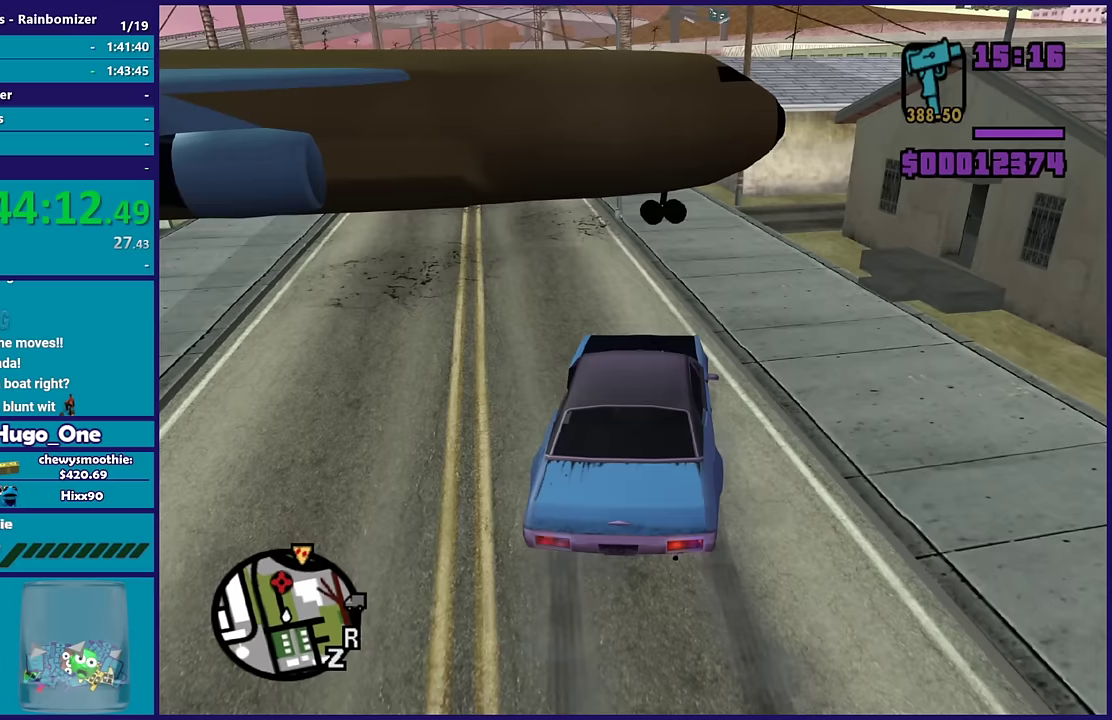
{"buttons": ["L2"], "left_stick": "down", "right_stick": "right", "events": [[83, "right_stick", "down-right"], [100, "left_stick", "down-left"], [500, "left_stick", "down"], [500, "right_stick", "right"]]}
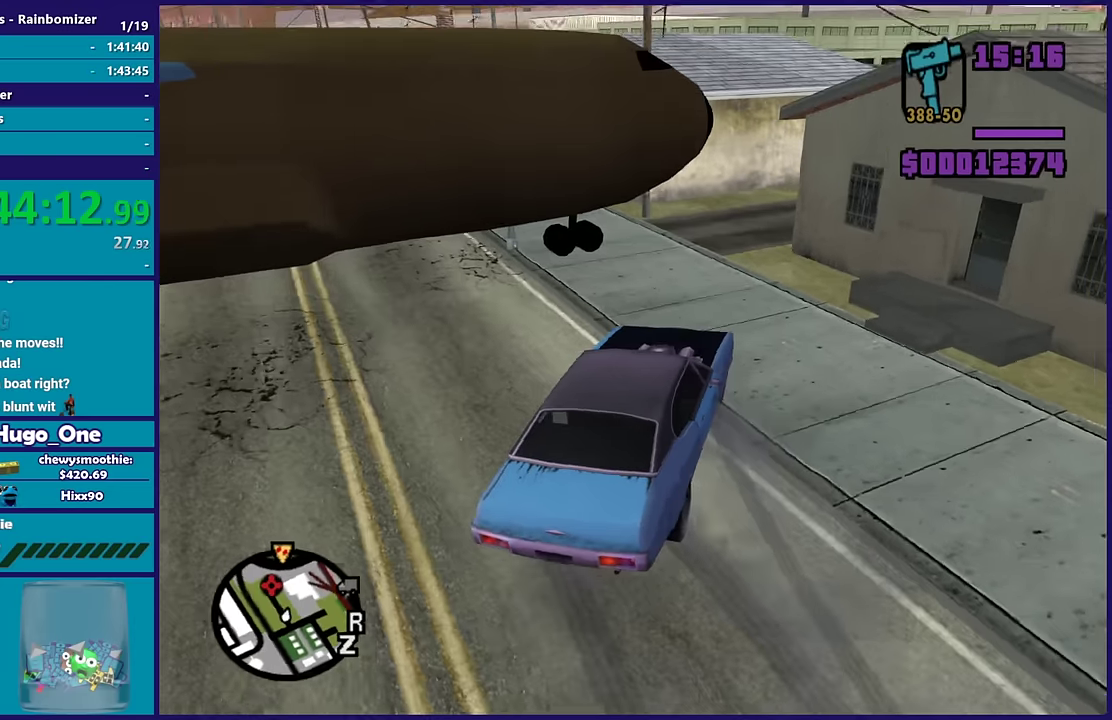
{"buttons": ["Y"], "left_stick": "center", "right_stick": "center", "events": [[100, "left_stick", "down-right"], [100, "right_stick", "center"], [200, "left_stick", "center"], [250, "Y", "down"], [367, "Y", "up"], [450, "L2", "up"], [450, "Y", "down"]]}
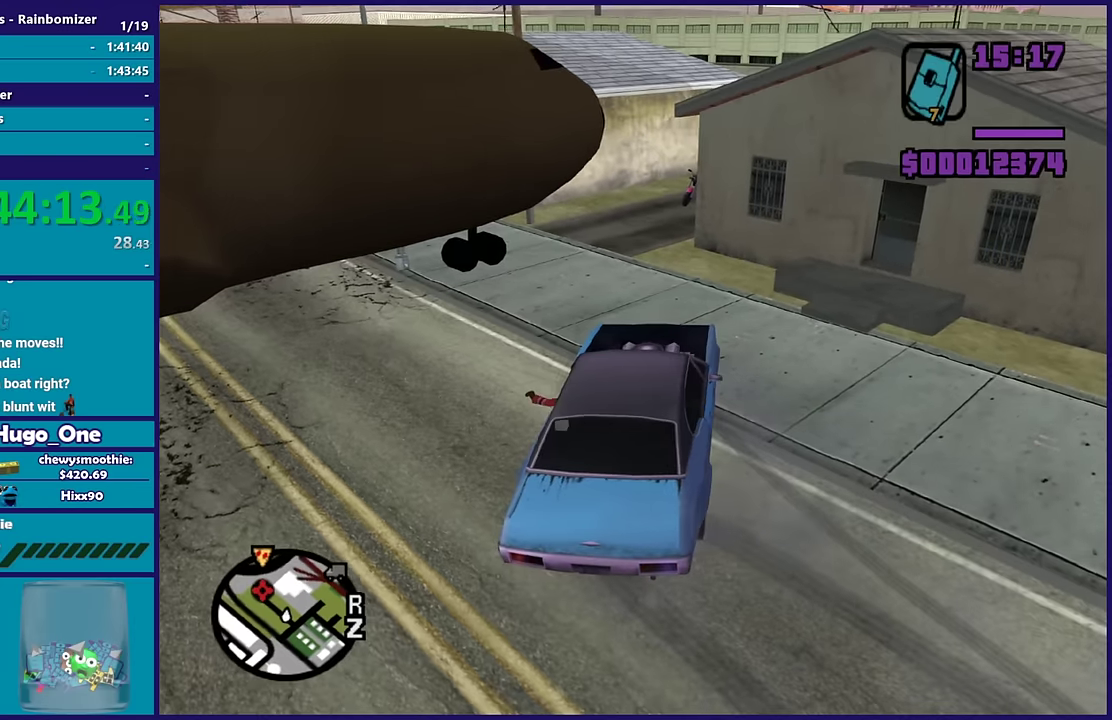
{"buttons": [], "left_stick": "up-left", "right_stick": "right", "events": [[33, "Y", "up"], [200, "left_stick", "up"], [267, "right_stick", "up-right"], [383, "left_stick", "up-left"], [500, "right_stick", "right"]]}
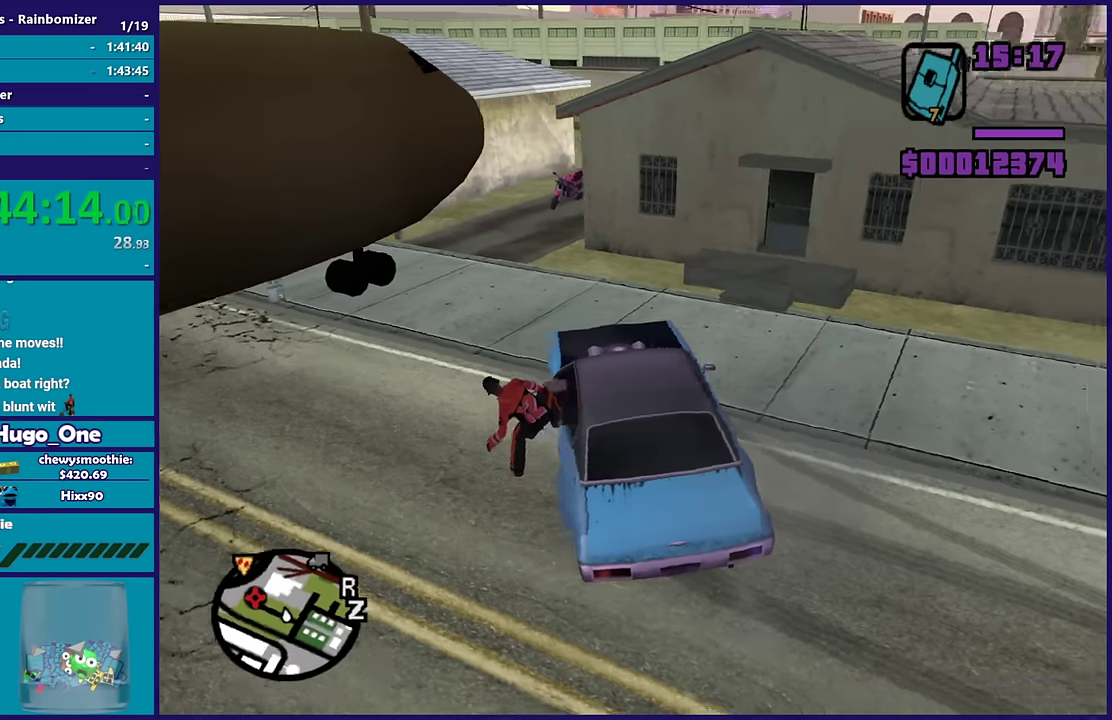
{"buttons": [], "left_stick": "up-left", "right_stick": "center", "events": [[50, "right_stick", "center"]]}
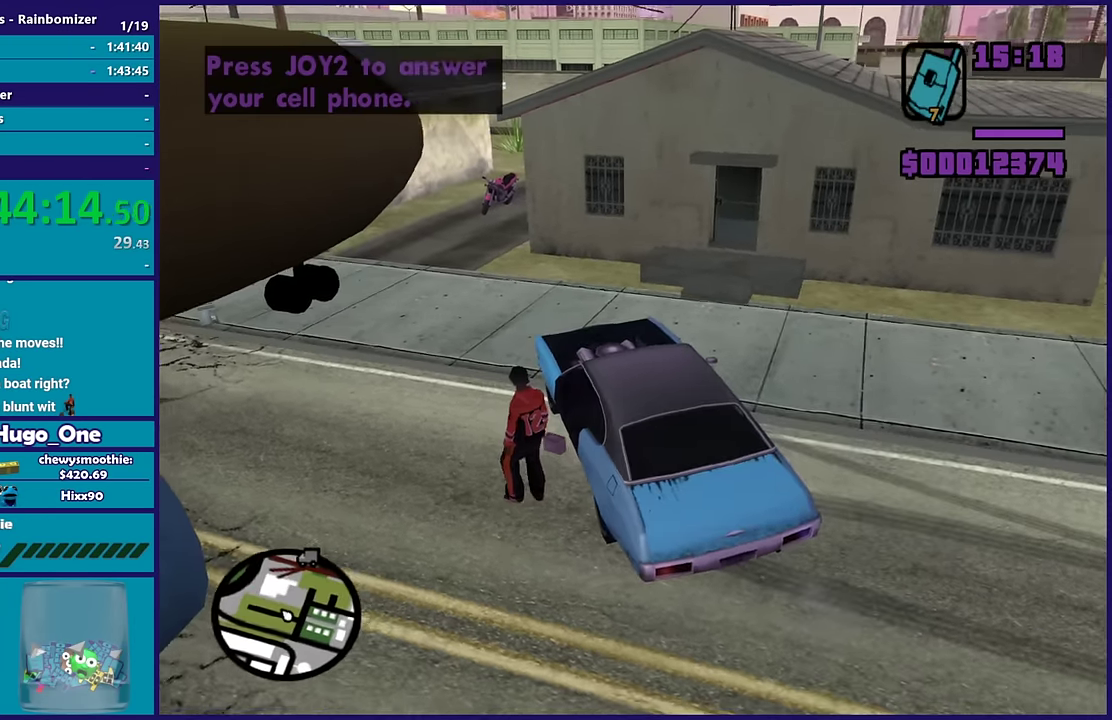
{"buttons": [], "left_stick": "up", "right_stick": "center", "events": [[400, "left_stick", "up"]]}
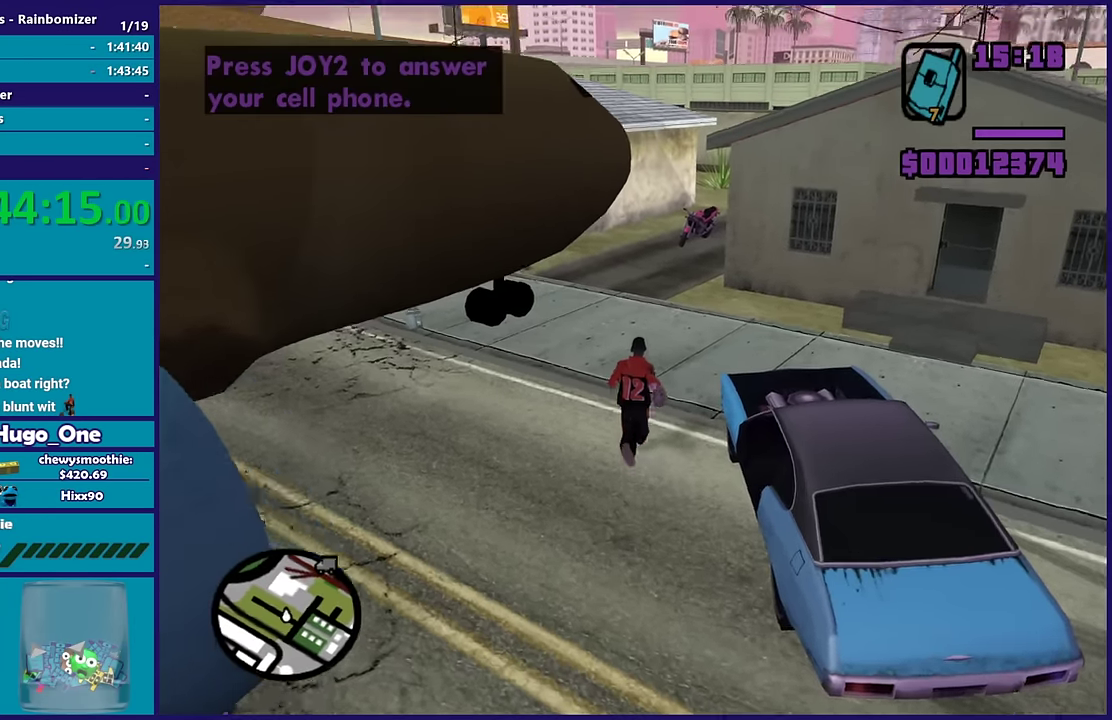
{"buttons": [], "left_stick": "up", "right_stick": "center", "events": [[117, "B", "down"], [233, "B", "up"]]}
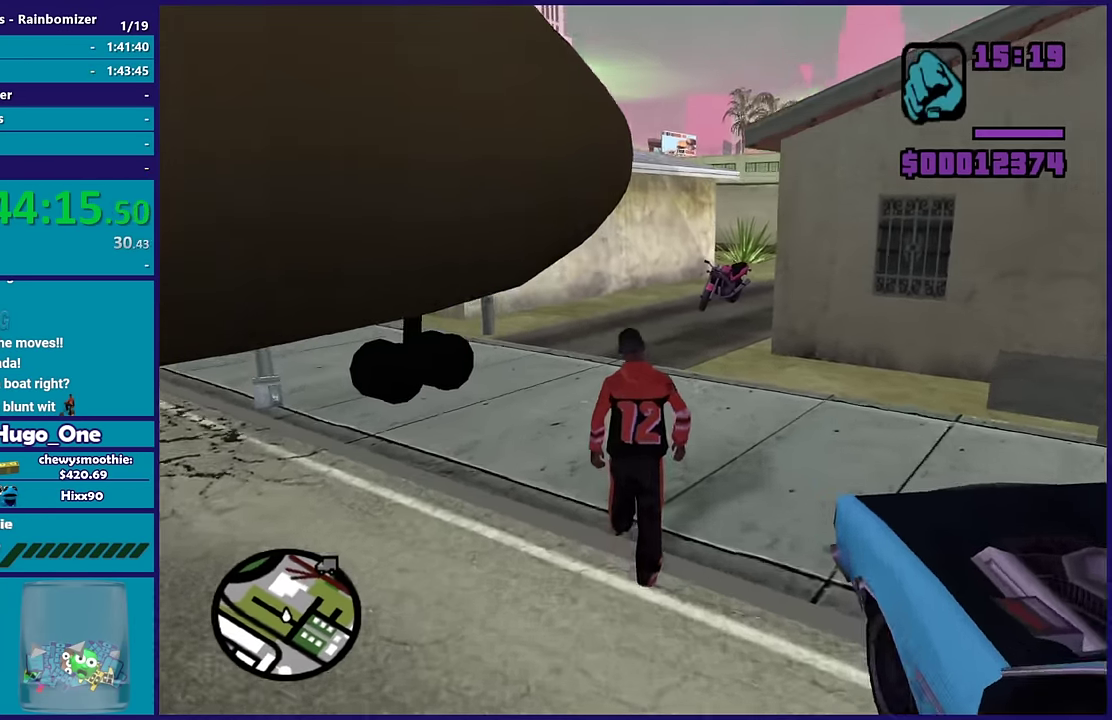
{"buttons": [], "left_stick": "up", "right_stick": "center", "events": [[17, "left_stick", "up-right"], [450, "left_stick", "up"]]}
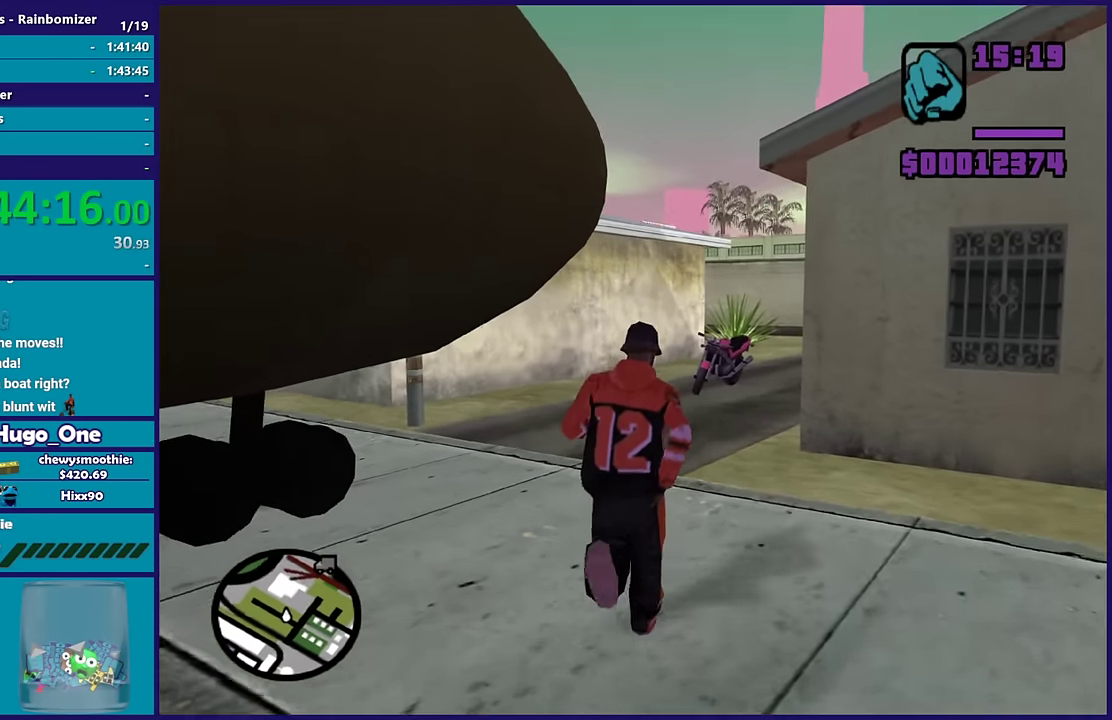
{"buttons": [], "left_stick": "down", "right_stick": "up-left", "events": [[117, "left_stick", "up-right"], [383, "left_stick", "center"], [433, "left_stick", "down"], [433, "right_stick", "left"], [483, "right_stick", "up-left"]]}
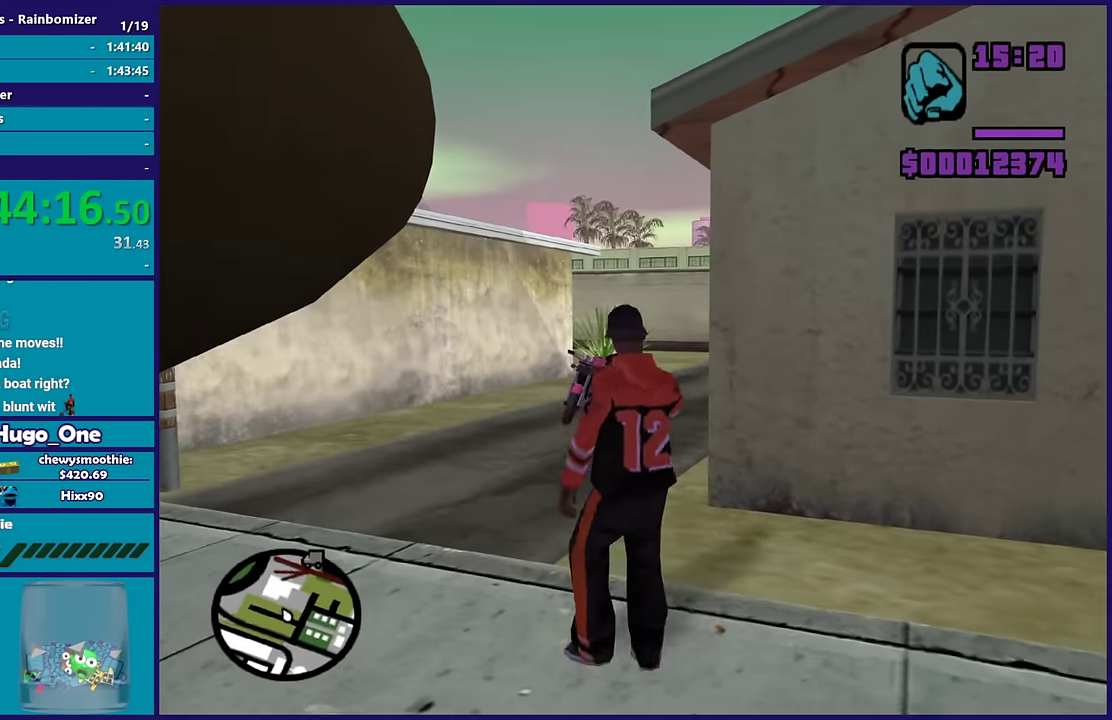
{"buttons": [], "left_stick": "down", "right_stick": "up", "events": [[133, "left_stick", "center"], [267, "right_stick", "center"], [467, "right_stick", "up"], [500, "left_stick", "down"]]}
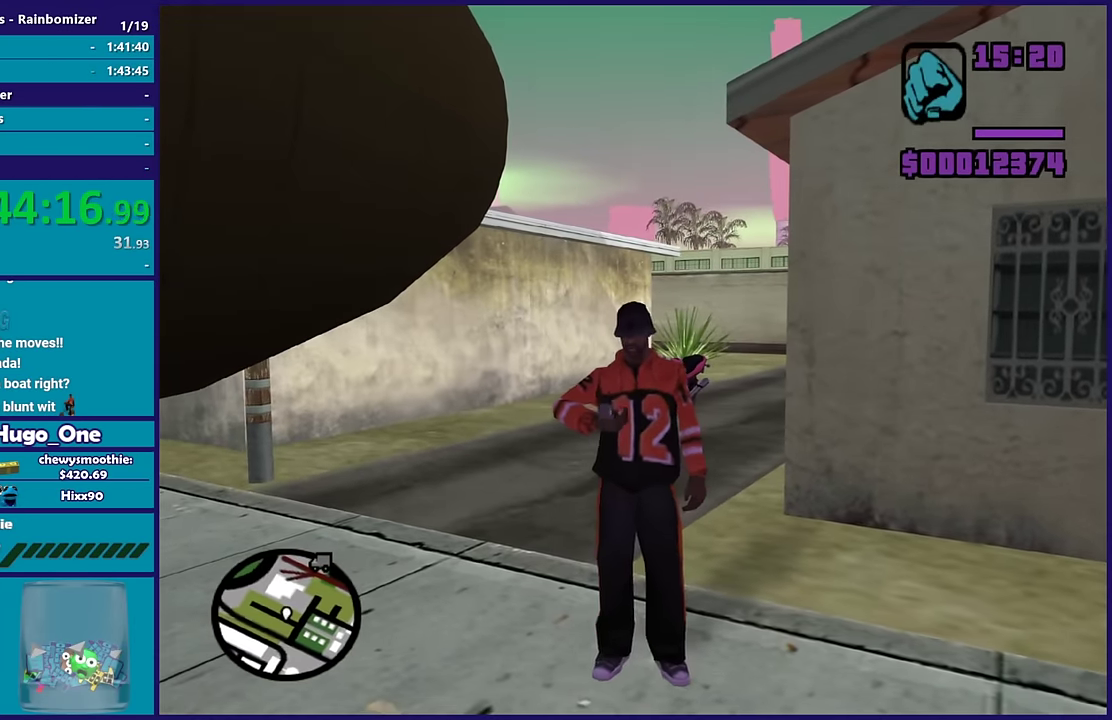
{"buttons": [], "left_stick": "center", "right_stick": "center", "events": [[167, "left_stick", "center"], [267, "right_stick", "center"]]}
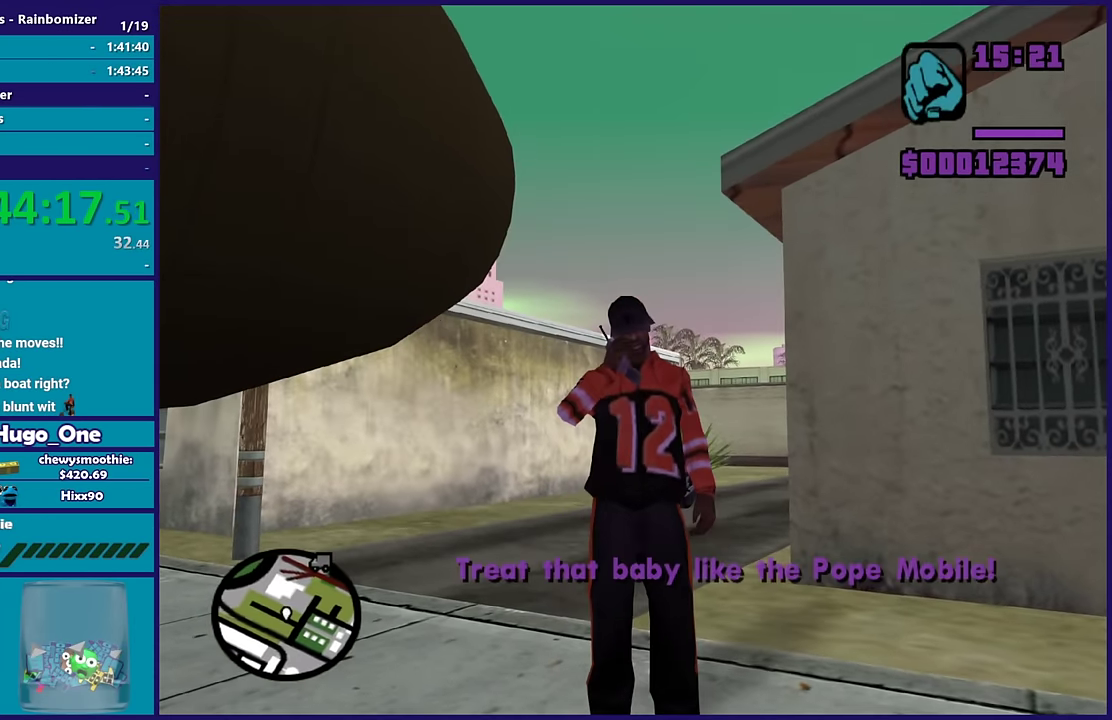
{"buttons": [], "left_stick": "center", "right_stick": "center", "events": []}
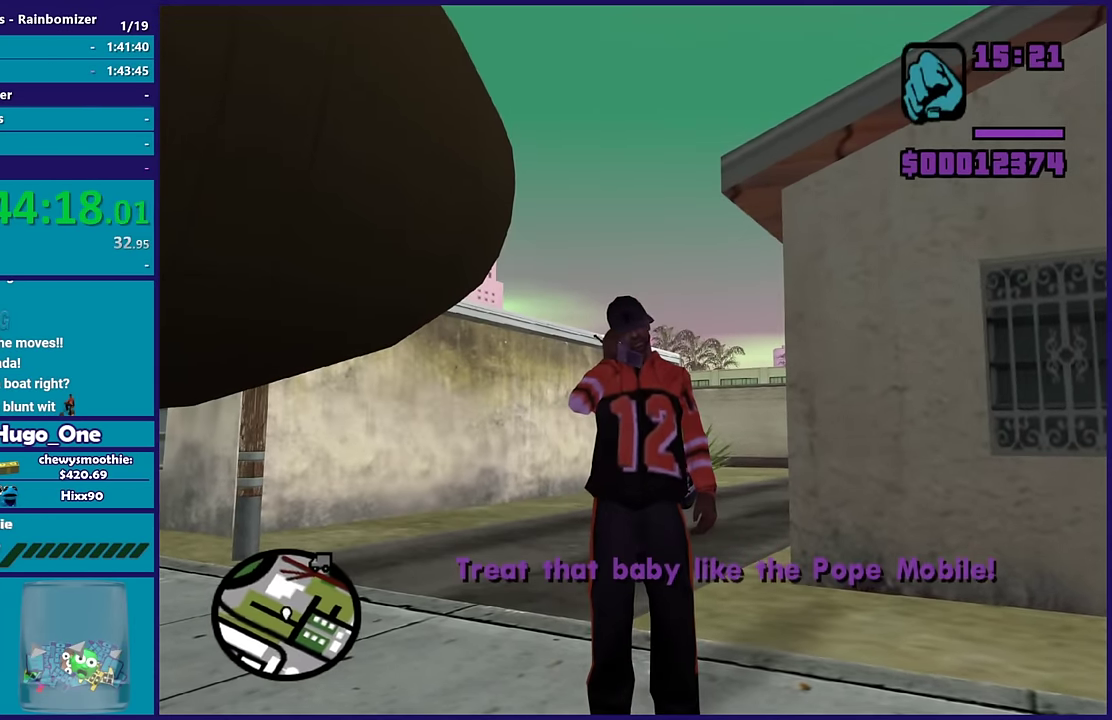
{"buttons": [], "left_stick": "center", "right_stick": "center", "events": []}
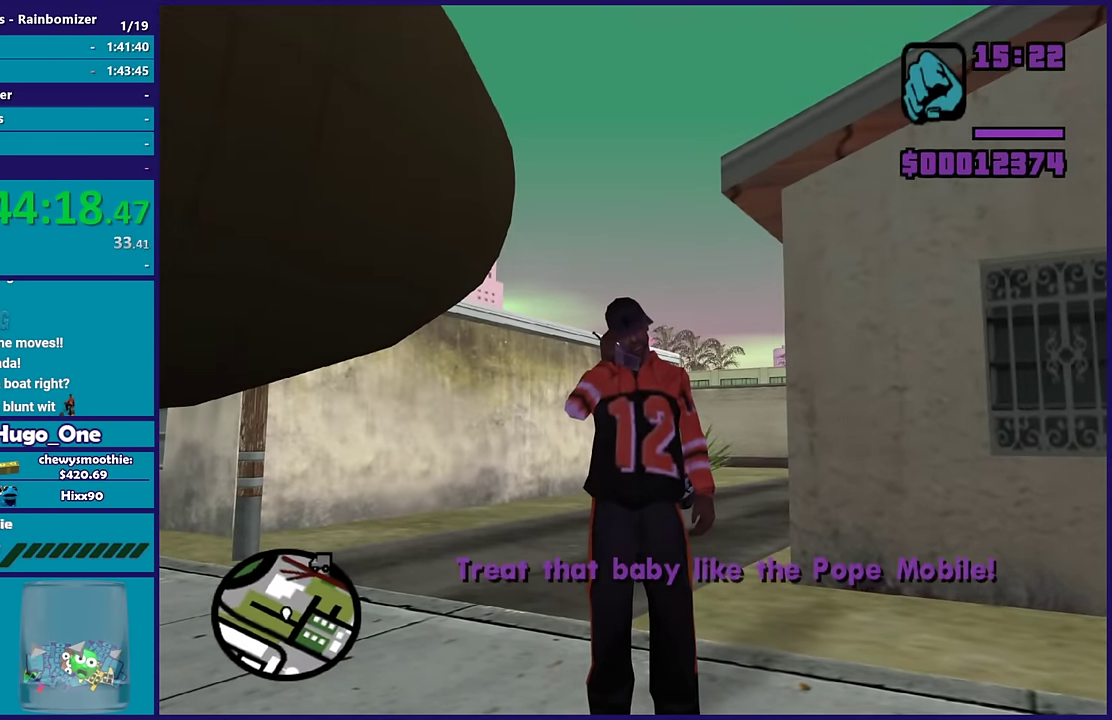
{"buttons": [], "left_stick": "center", "right_stick": "down", "events": [[317, "right_stick", "down"]]}
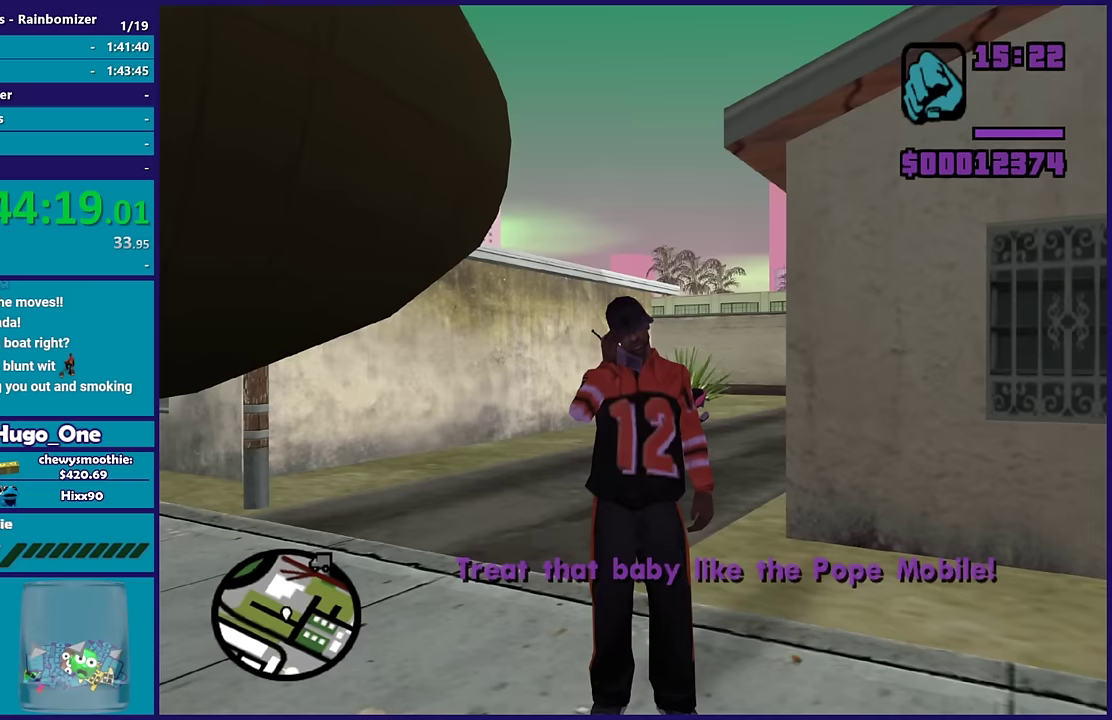
{"buttons": [], "left_stick": "center", "right_stick": "center", "events": [[67, "right_stick", "center"]]}
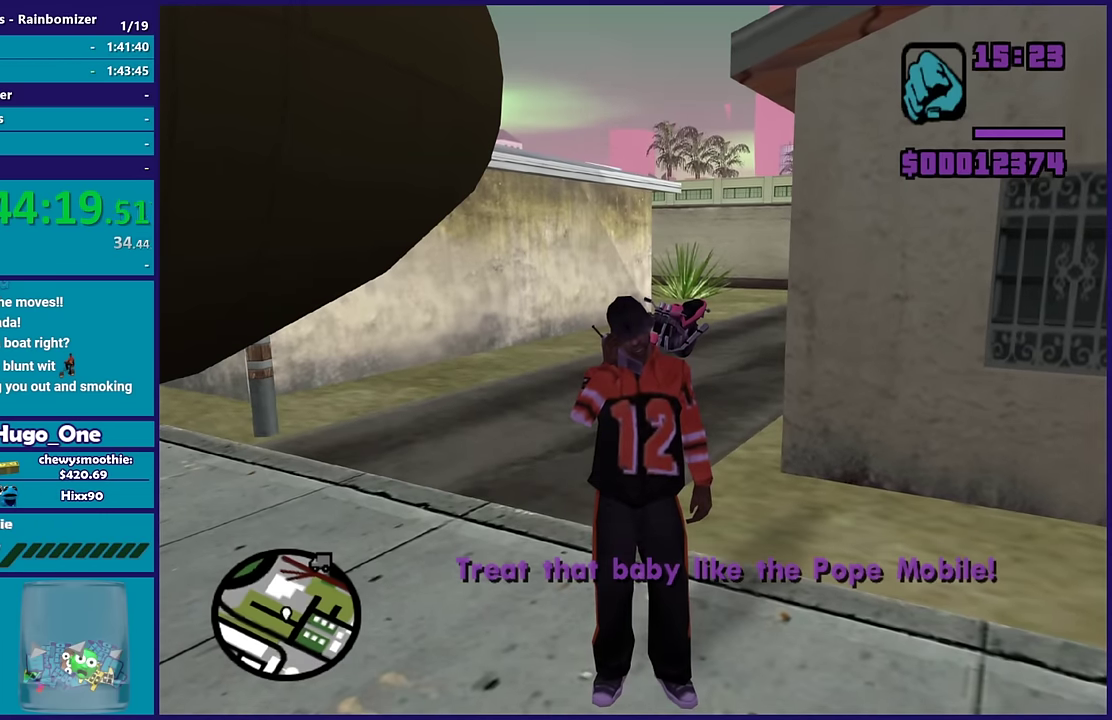
{"buttons": [], "left_stick": "center", "right_stick": "center", "events": []}
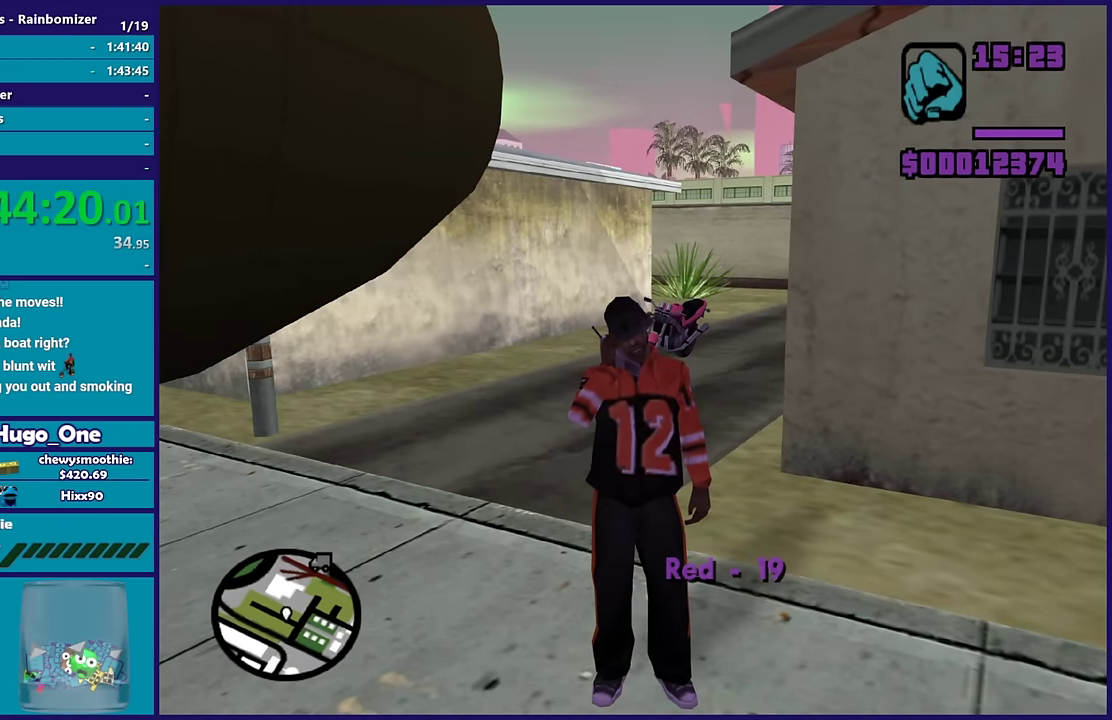
{"buttons": ["Y"], "left_stick": "center", "right_stick": "center", "events": [[250, "Y", "down"]]}
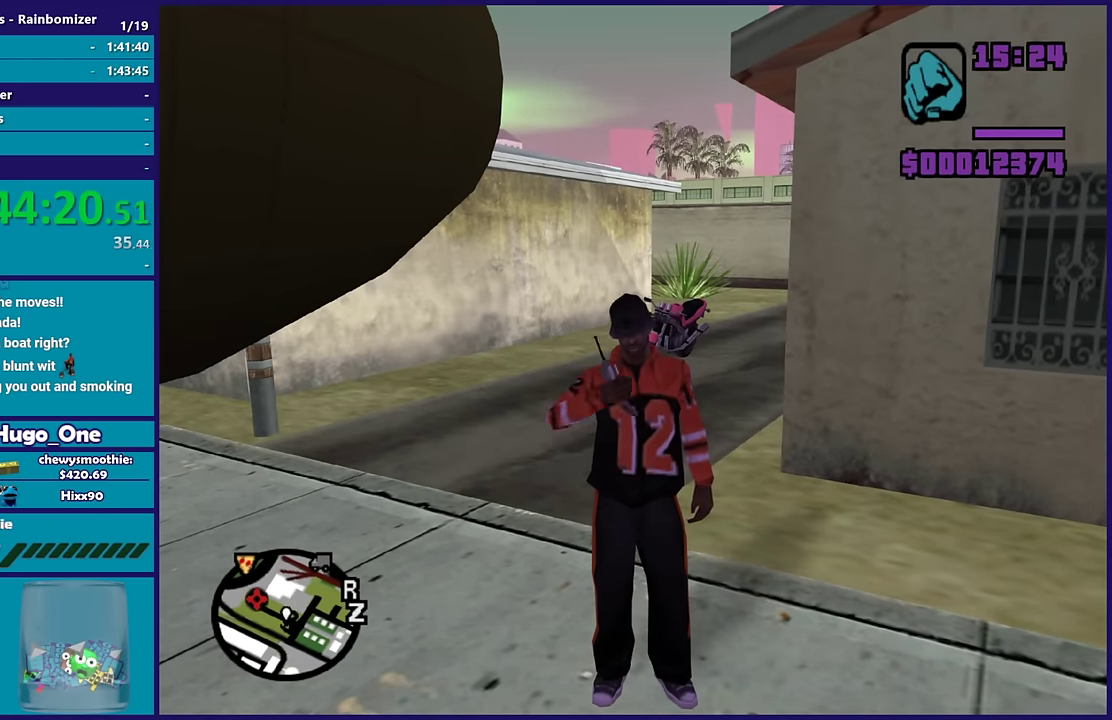
{"buttons": [], "left_stick": "center", "right_stick": "up-right", "events": [[50, "Y", "up"], [333, "right_stick", "up-right"]]}
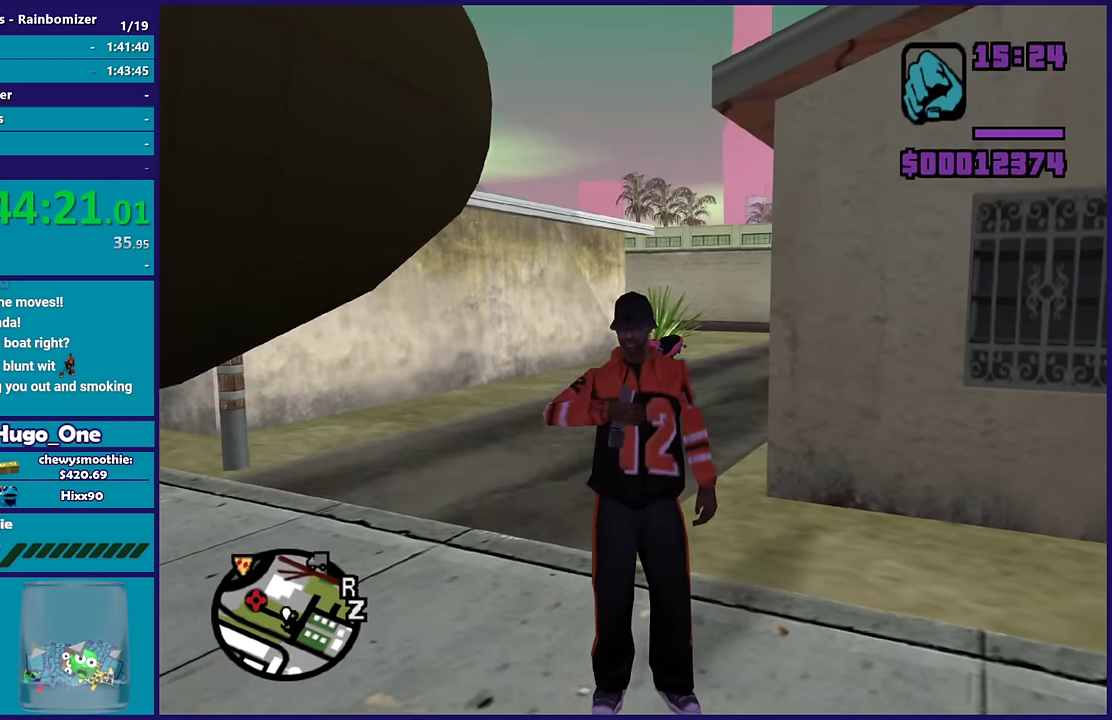
{"buttons": [], "left_stick": "center", "right_stick": "center", "events": [[133, "right_stick", "center"]]}
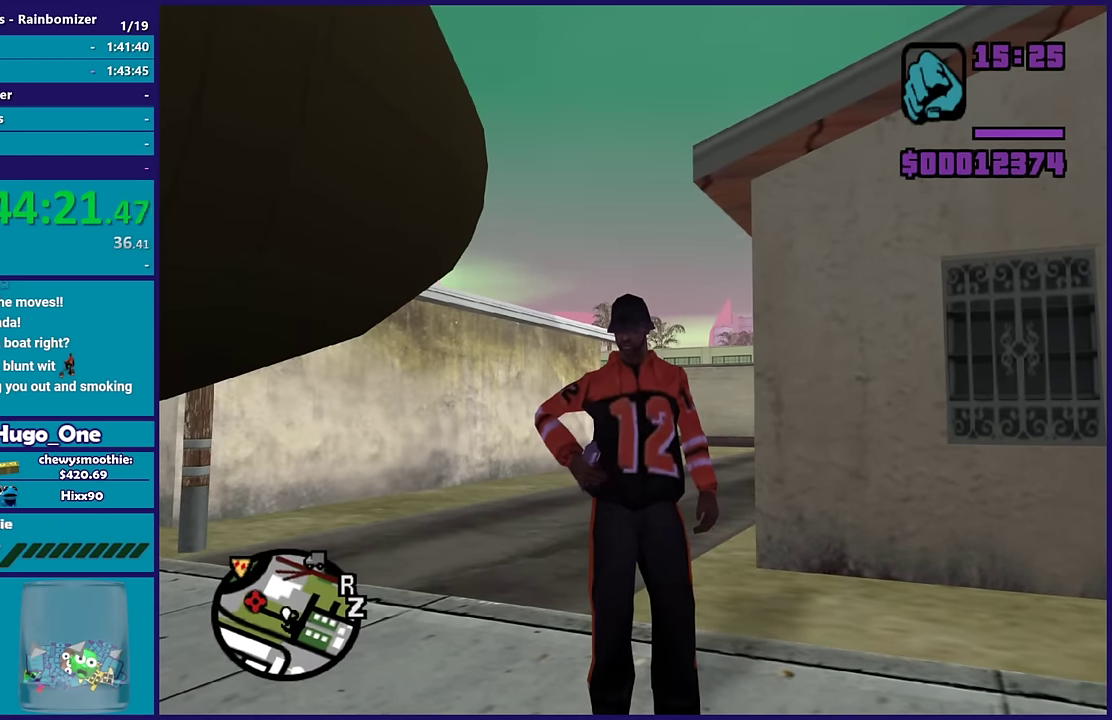
{"buttons": [], "left_stick": "center", "right_stick": "center", "events": [[217, "right_stick", "down-left"], [400, "right_stick", "center"]]}
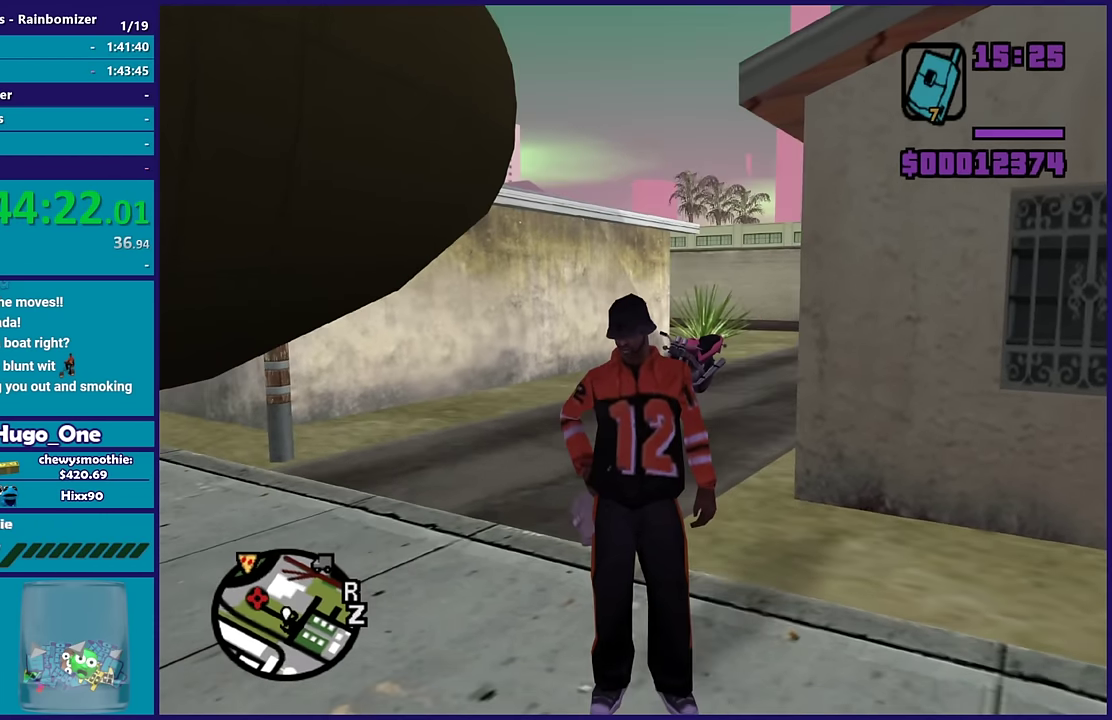
{"buttons": [], "left_stick": "down-left", "right_stick": "down-left", "events": [[50, "A", "down"], [150, "A", "up"], [433, "left_stick", "down-left"], [450, "right_stick", "down-left"]]}